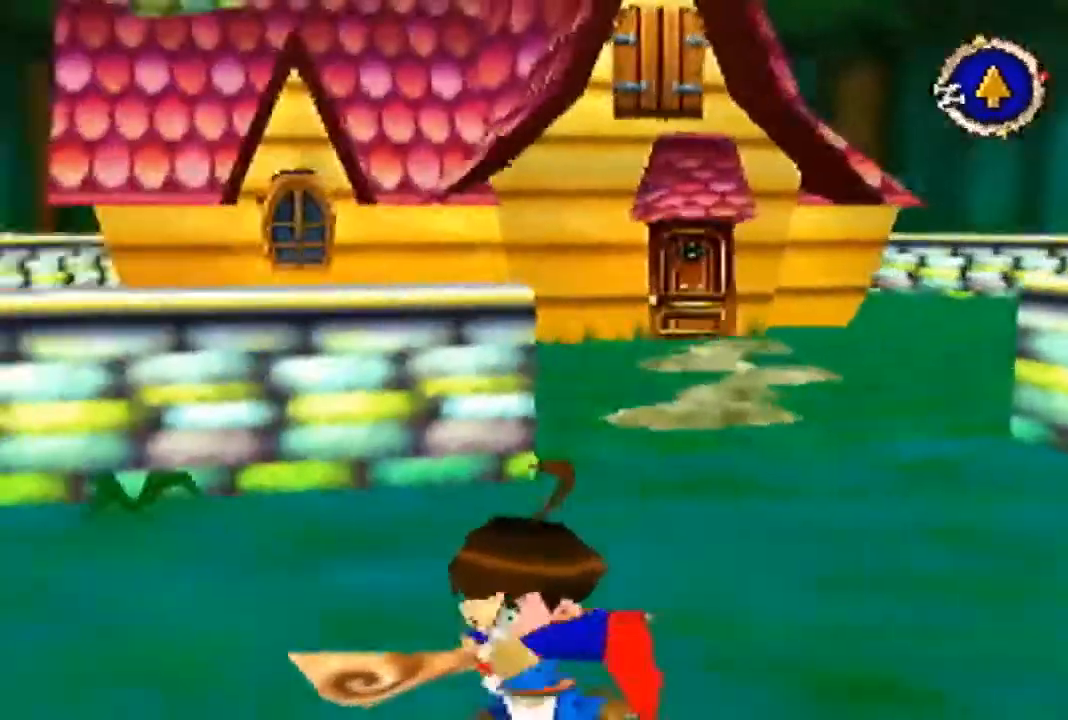
Gameplay with a controller (Nintendo layout); each line is a JSON object with the inputs held at the frame after it. "events" lists button and stick changes between this image and that frame as [ms after this image, input, new state], when the widget could be followed in between. Not read: L3 R3 Z.
{"buttons": ["B"], "left_stick": "down-left", "events": []}
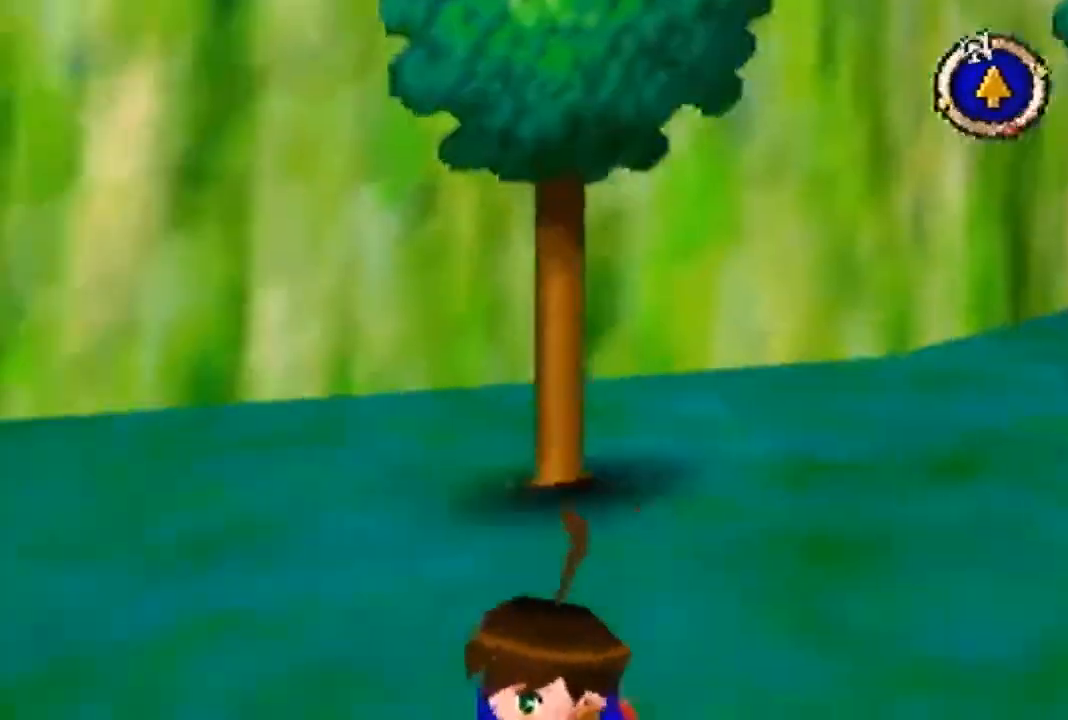
{"buttons": ["B"], "left_stick": "down-left", "events": []}
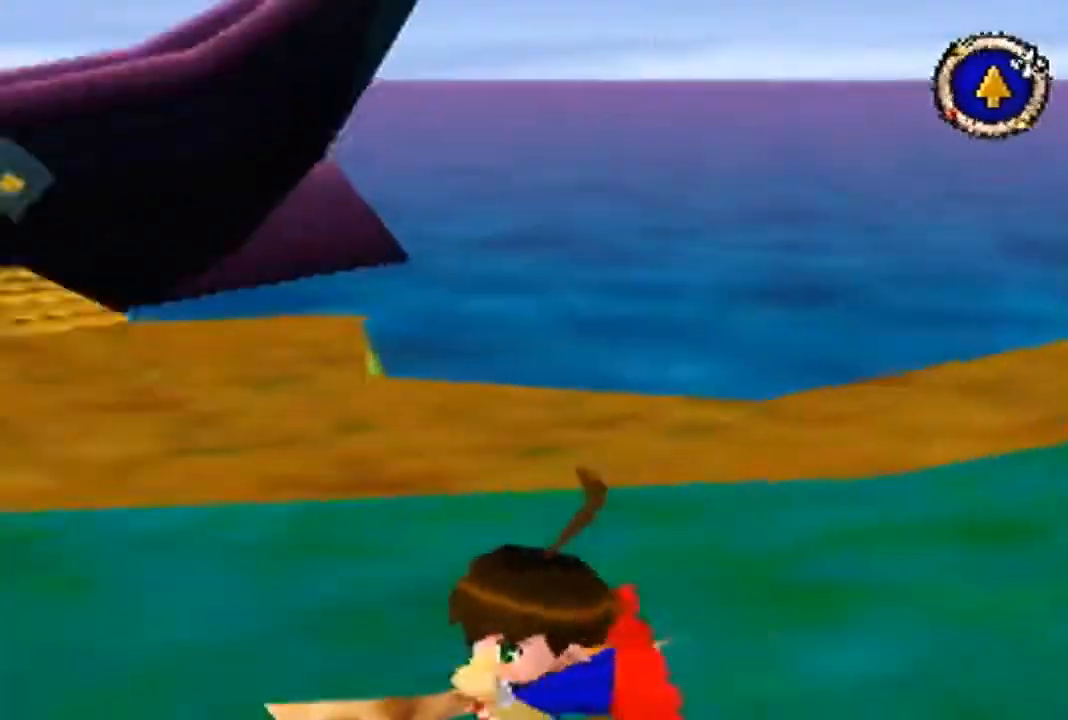
{"buttons": ["B"], "left_stick": "down-left", "events": []}
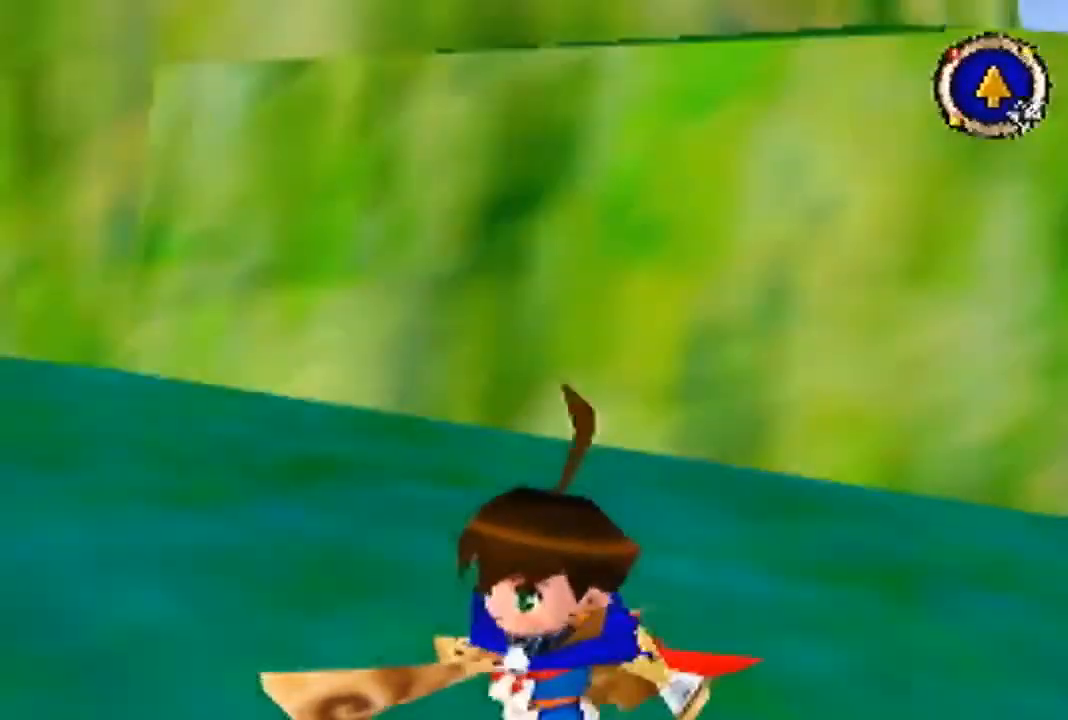
{"buttons": ["B"], "left_stick": "down-left", "events": []}
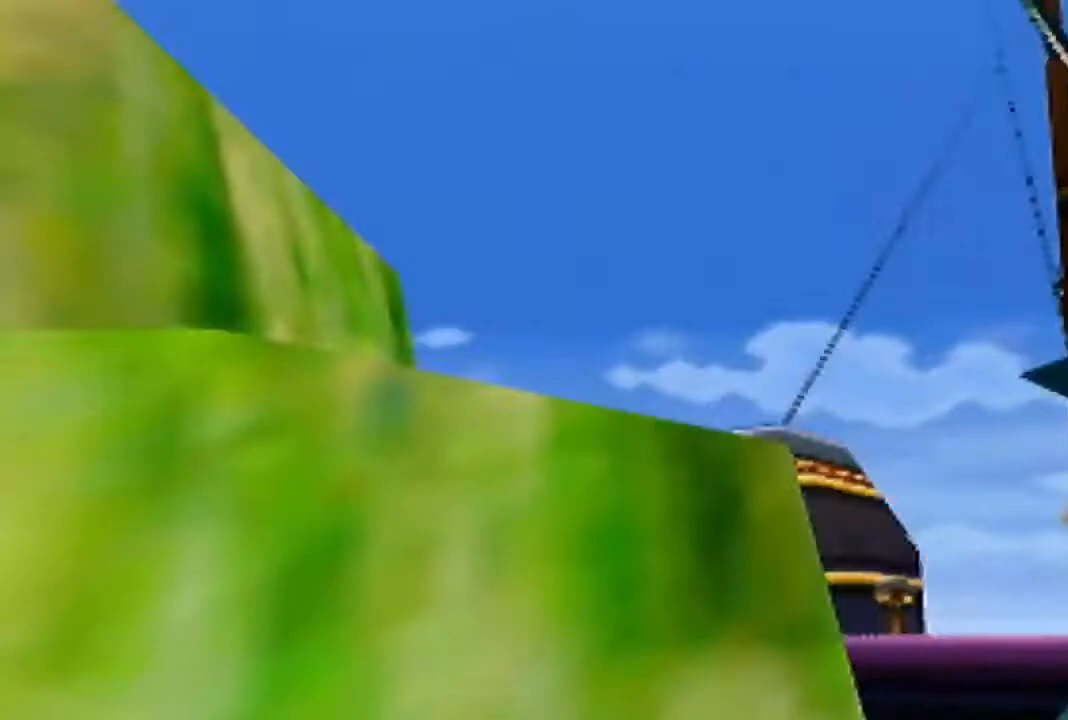
{"buttons": ["B"], "left_stick": "down-left", "events": []}
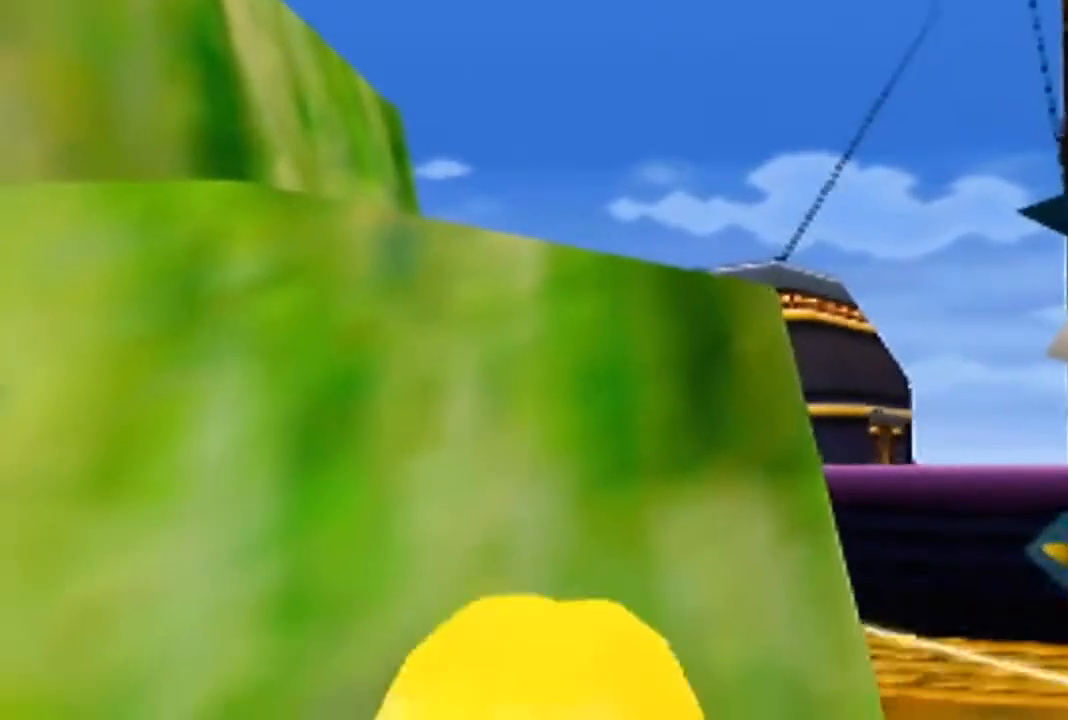
{"buttons": [], "left_stick": "center", "events": [[33, "B", "up"], [100, "left_stick", "center"], [233, "A", "down"], [267, "A", "up"], [367, "A", "down"], [433, "A", "up"]]}
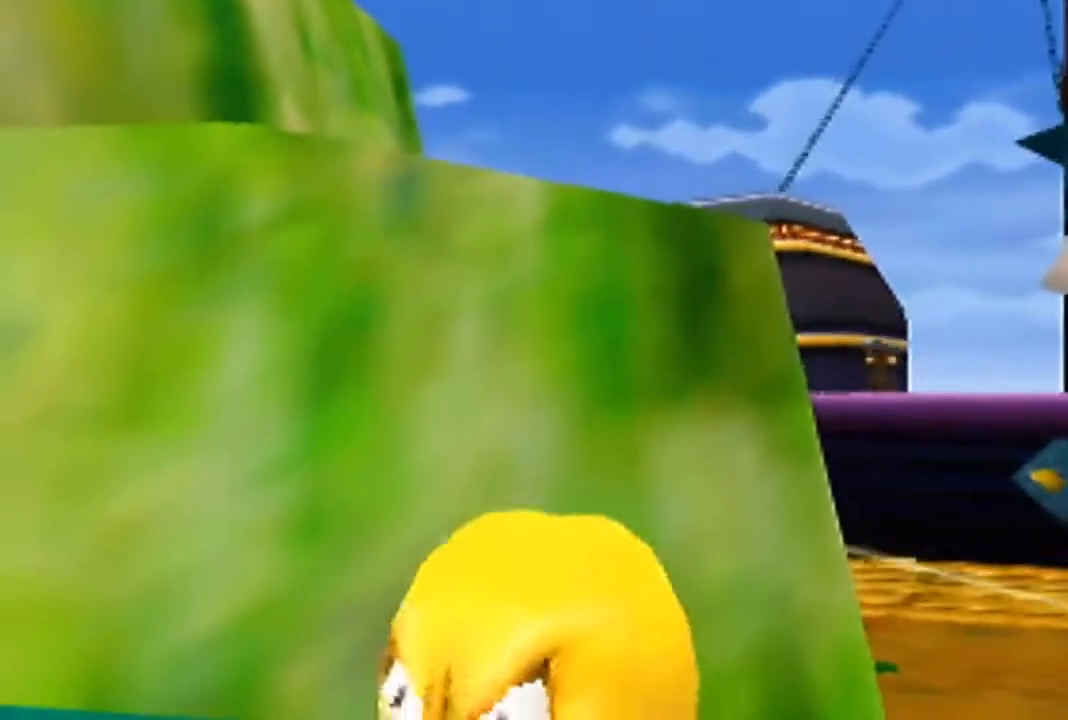
{"buttons": ["A"], "left_stick": "center", "events": [[67, "A", "down"], [100, "A", "up"], [167, "A", "down"], [233, "A", "up"], [300, "A", "down"], [400, "A", "up"], [467, "A", "down"]]}
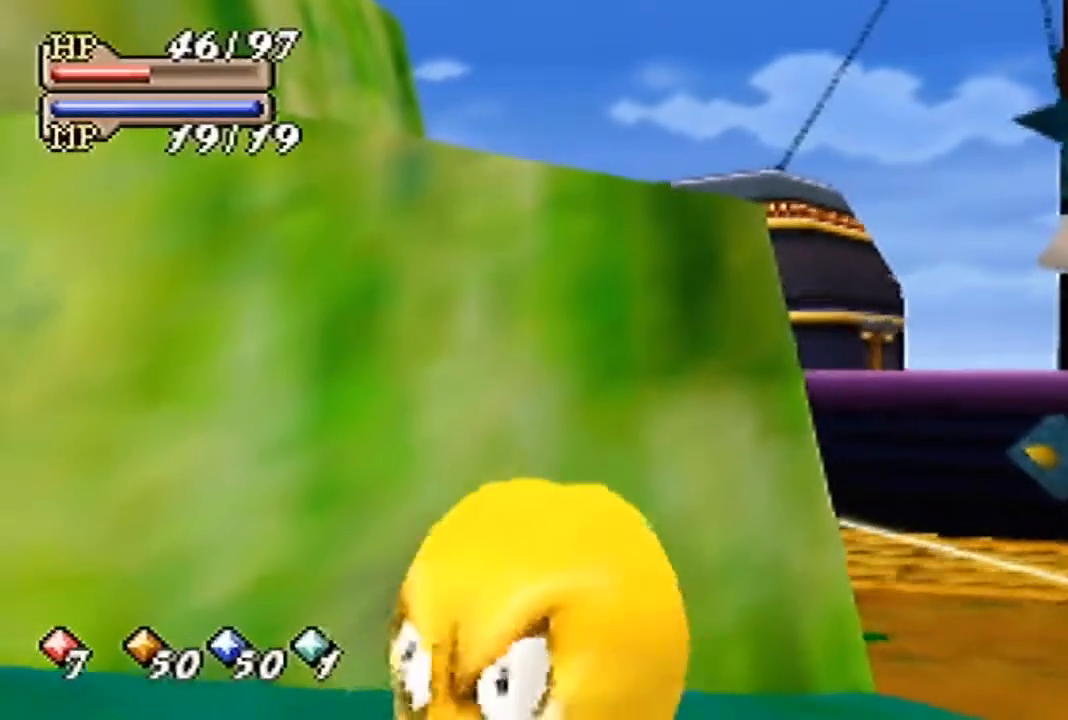
{"buttons": [], "left_stick": "center", "events": [[67, "A", "up"], [133, "A", "down"], [167, "A", "up"], [233, "A", "down"], [333, "A", "up"], [400, "A", "down"], [500, "A", "up"]]}
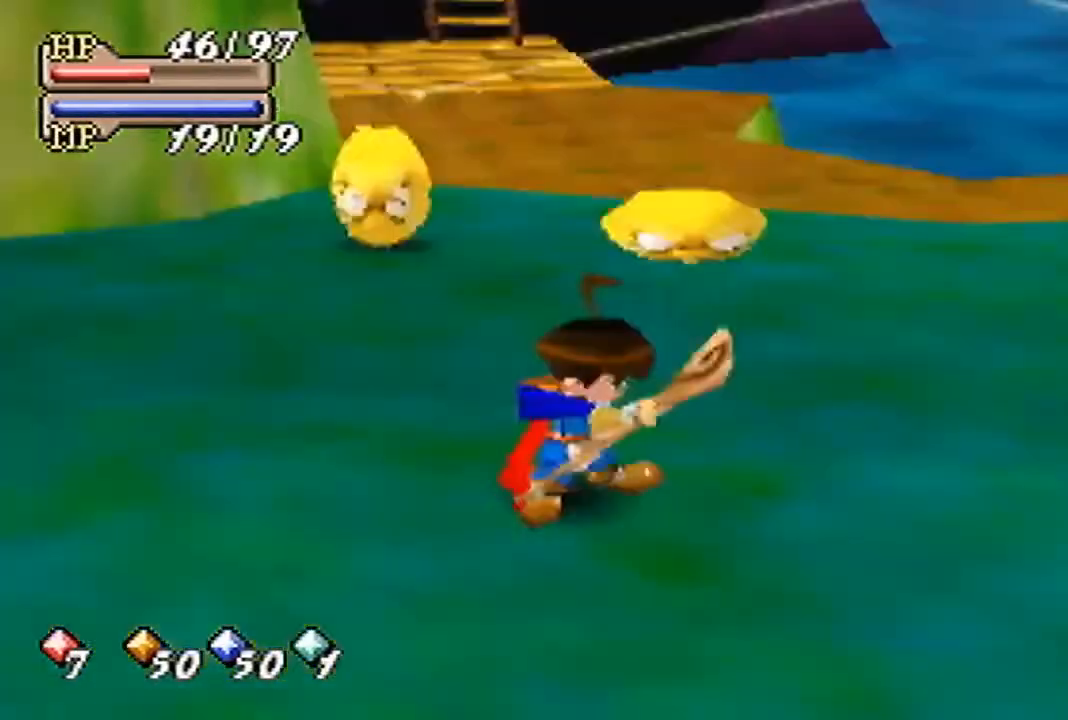
{"buttons": [], "left_stick": "down", "events": [[200, "A", "down"], [267, "A", "up"], [333, "A", "down"], [367, "left_stick", "down"], [400, "A", "up"]]}
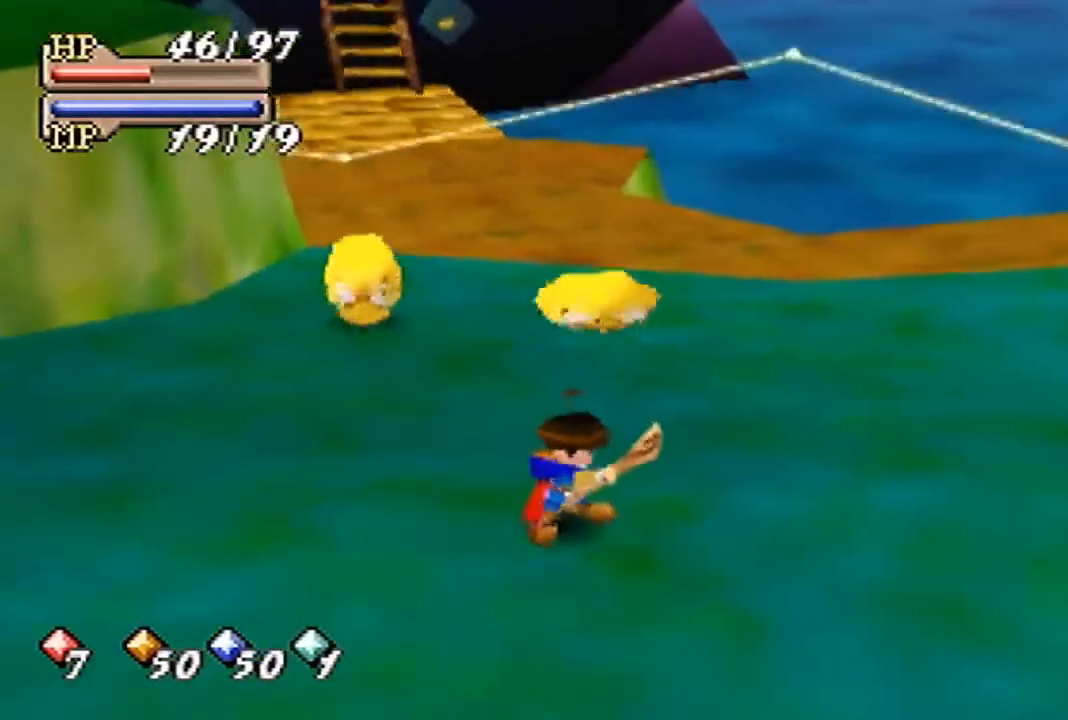
{"buttons": [], "left_stick": "down", "events": [[33, "A", "down"], [100, "A", "up"], [167, "A", "down"], [200, "A", "up"], [267, "A", "down"], [333, "A", "up"]]}
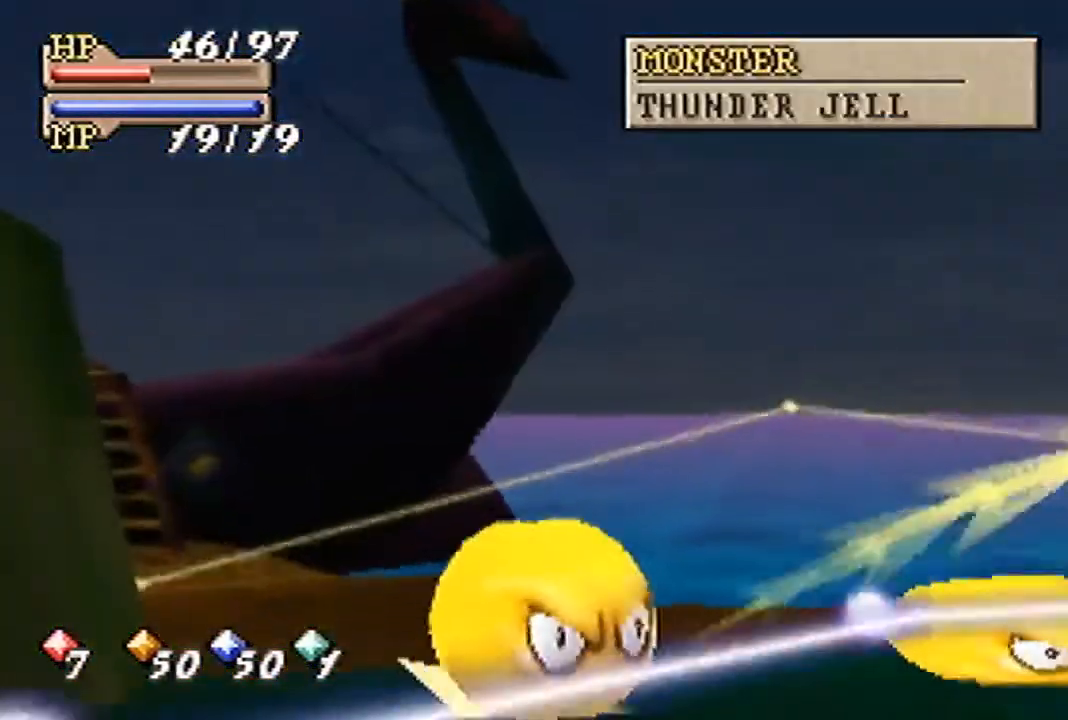
{"buttons": [], "left_stick": "down", "events": []}
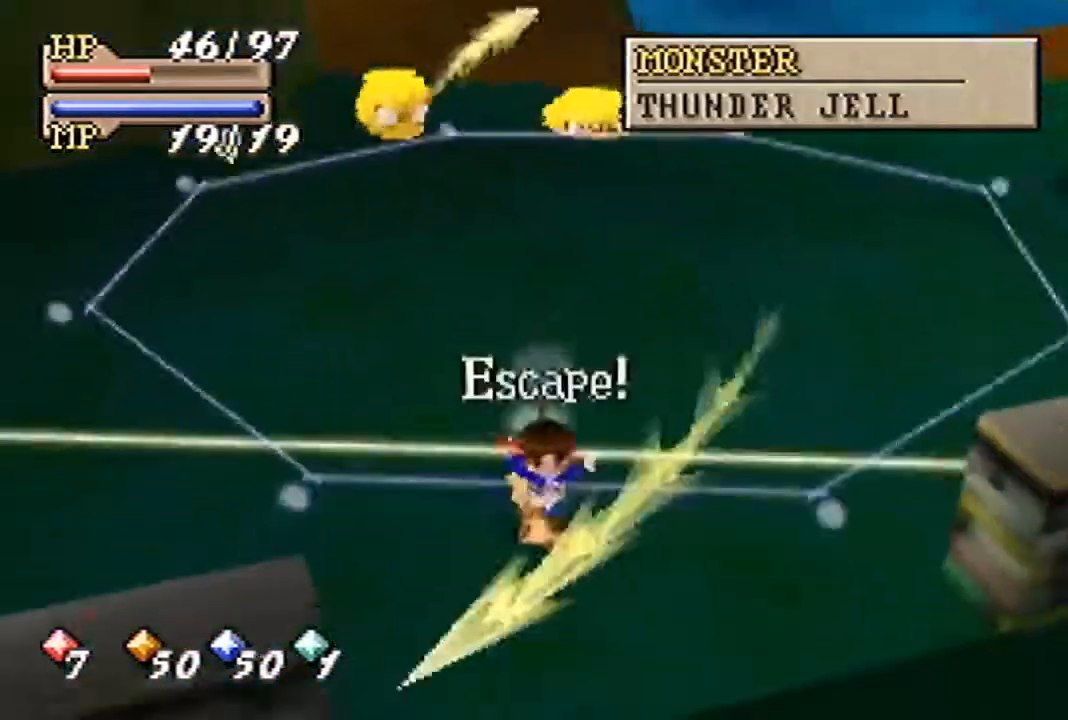
{"buttons": [], "left_stick": "center", "events": [[467, "left_stick", "center"]]}
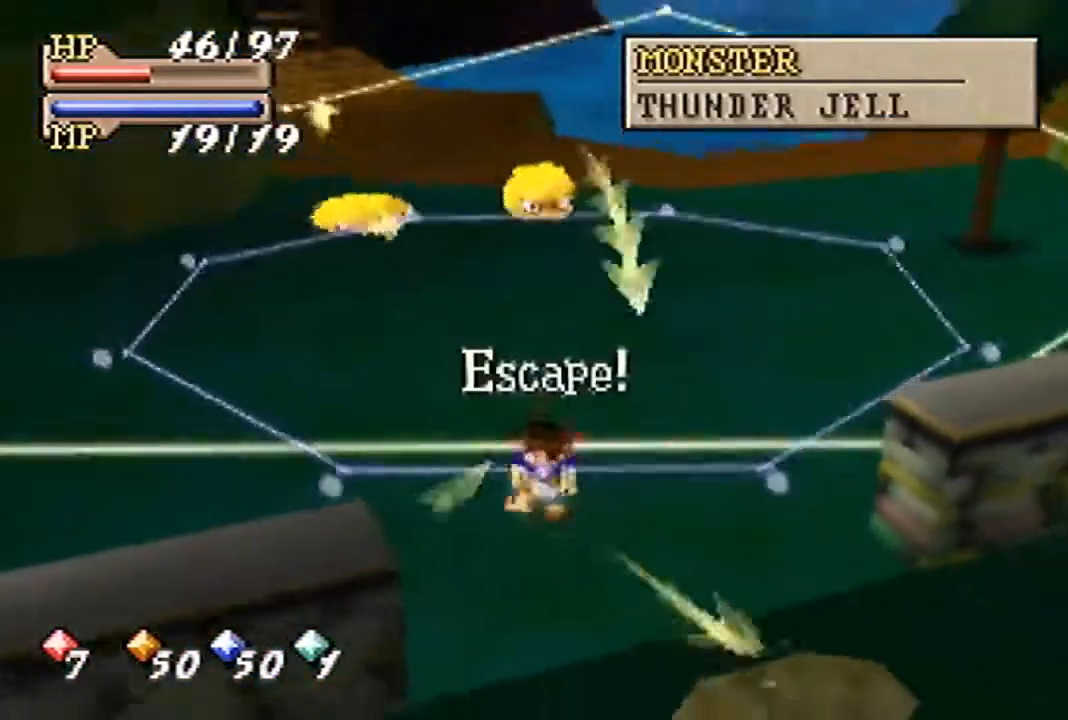
{"buttons": ["A", "B"], "left_stick": "center", "events": [[33, "A", "down"], [200, "B", "down"], [333, "A", "up"], [367, "A", "down"]]}
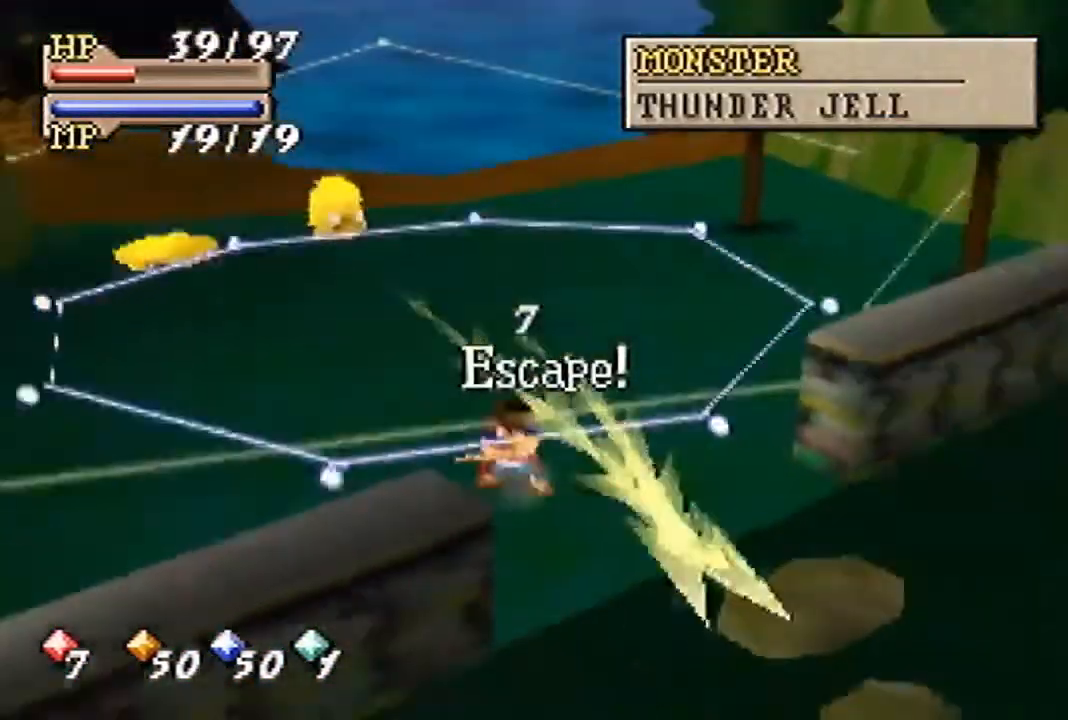
{"buttons": ["A", "B"], "left_stick": "center", "events": [[67, "A", "up"], [133, "A", "down"], [233, "A", "up"], [300, "A", "down"], [400, "A", "up"], [467, "A", "down"]]}
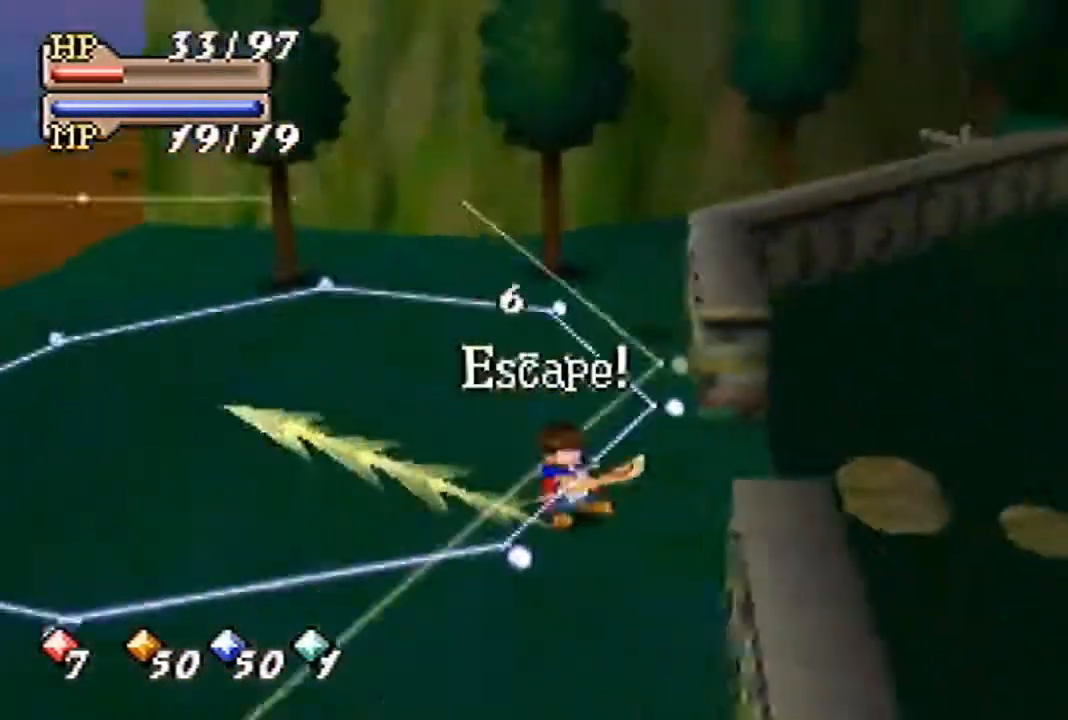
{"buttons": ["A", "B"], "left_stick": "center", "events": [[67, "A", "up"], [133, "A", "down"], [200, "A", "up"], [300, "A", "down"], [400, "A", "up"], [467, "A", "down"]]}
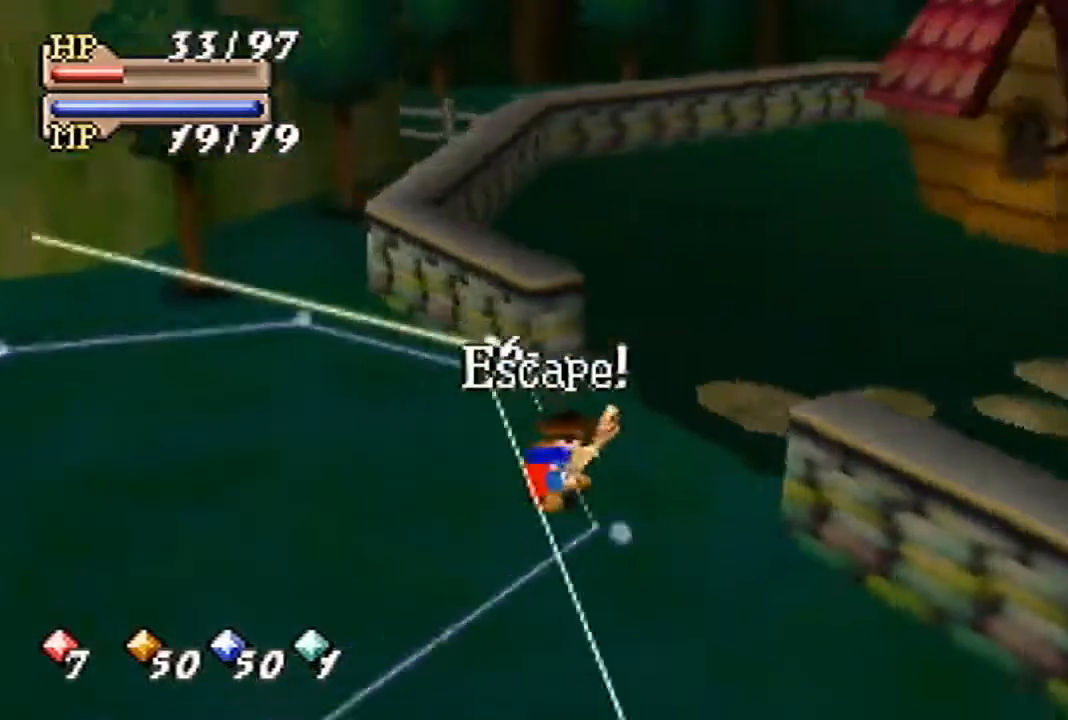
{"buttons": ["B"], "left_stick": "up-right", "events": [[67, "A", "up"], [100, "A", "down"], [200, "A", "up"], [267, "A", "down"], [367, "A", "up"], [433, "left_stick", "up-right"]]}
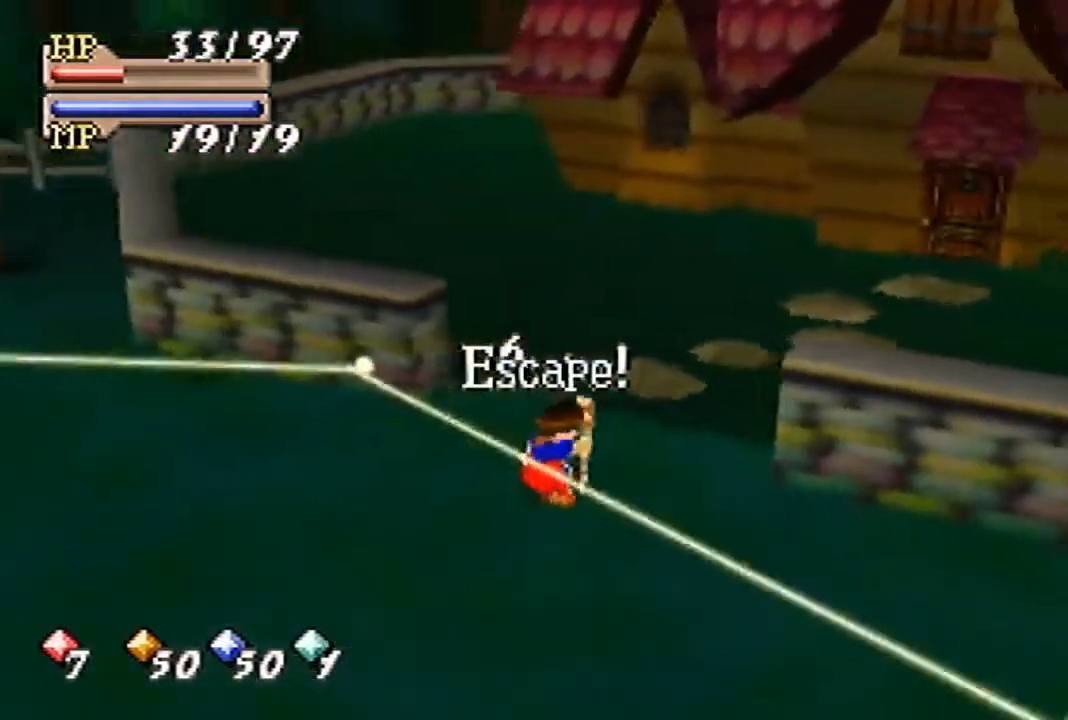
{"buttons": ["B"], "left_stick": "up-right", "events": []}
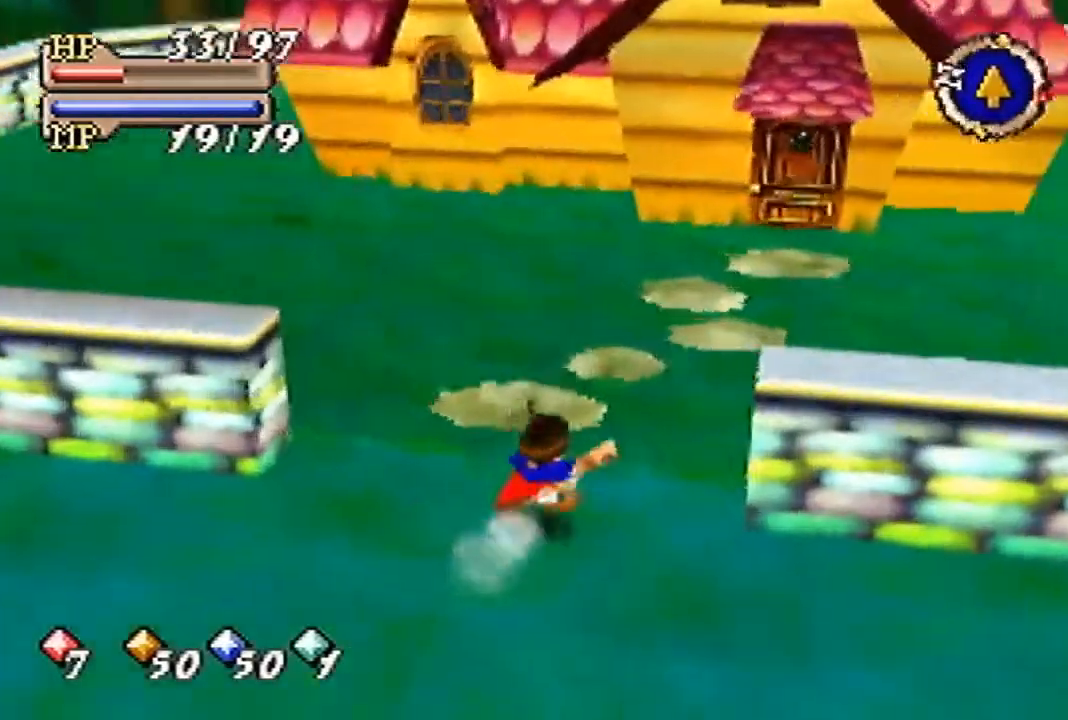
{"buttons": [], "left_stick": "up", "events": [[200, "left_stick", "up"], [400, "B", "up"]]}
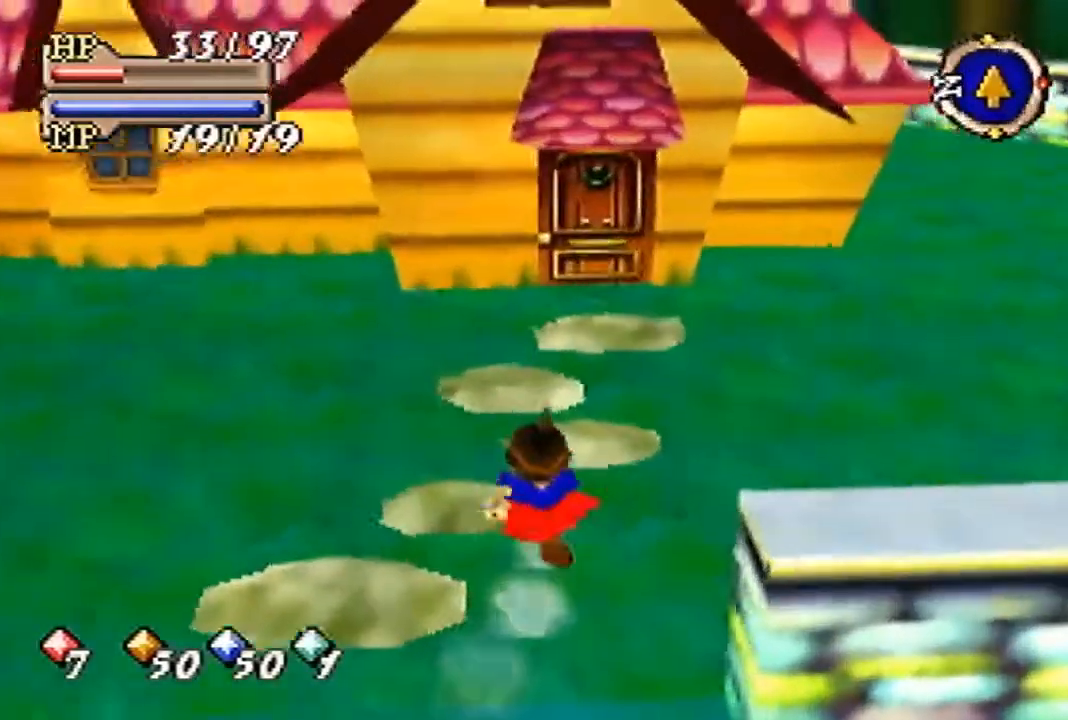
{"buttons": [], "left_stick": "up", "events": []}
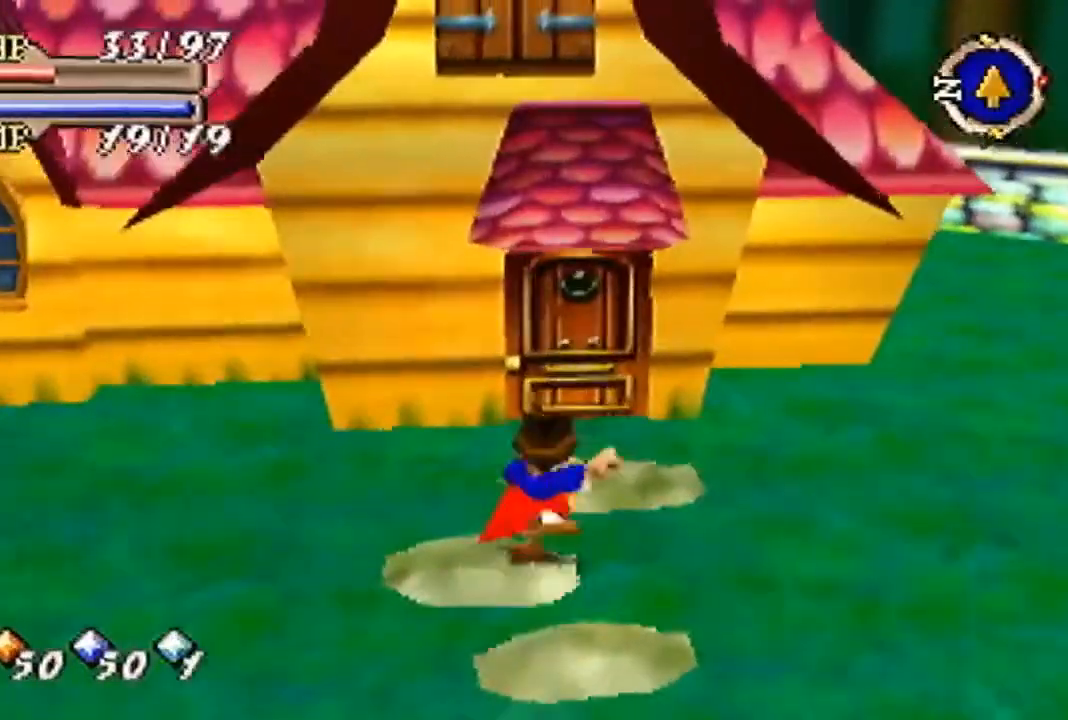
{"buttons": [], "left_stick": "up", "events": []}
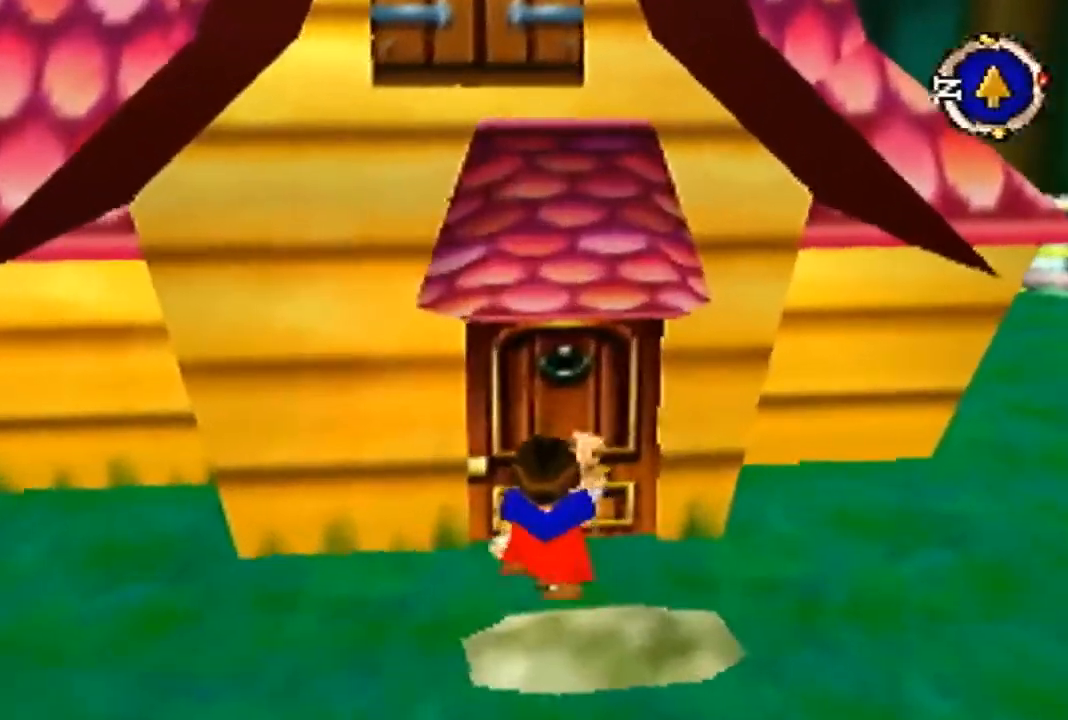
{"buttons": [], "left_stick": "center", "events": [[433, "left_stick", "center"]]}
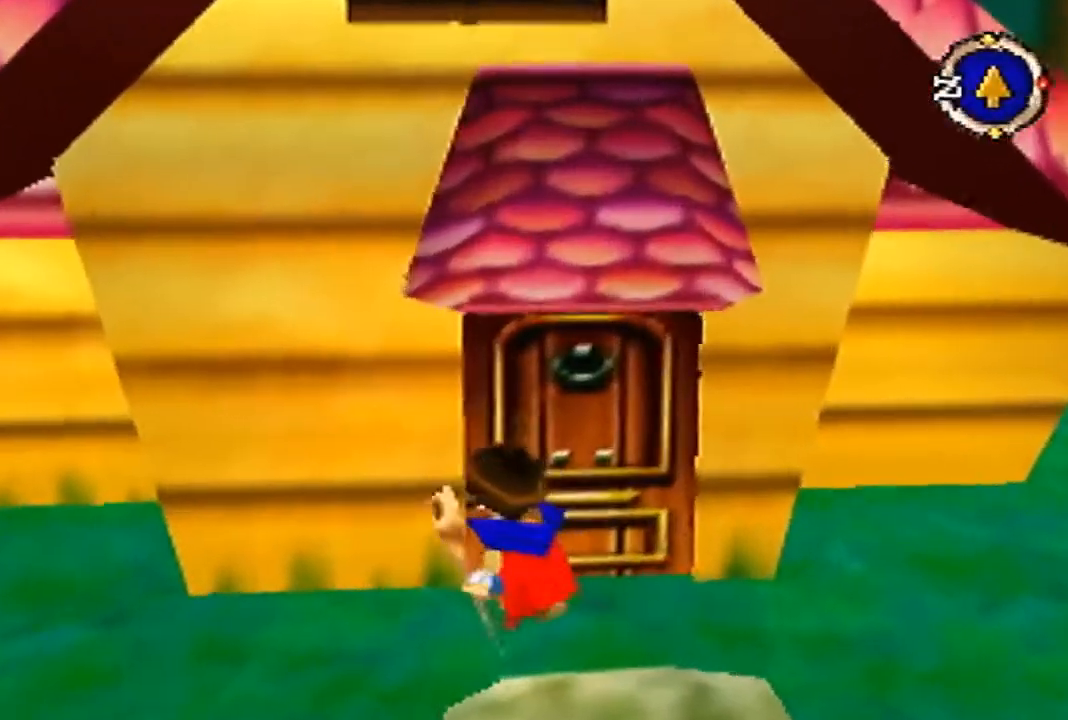
{"buttons": [], "left_stick": "center", "events": []}
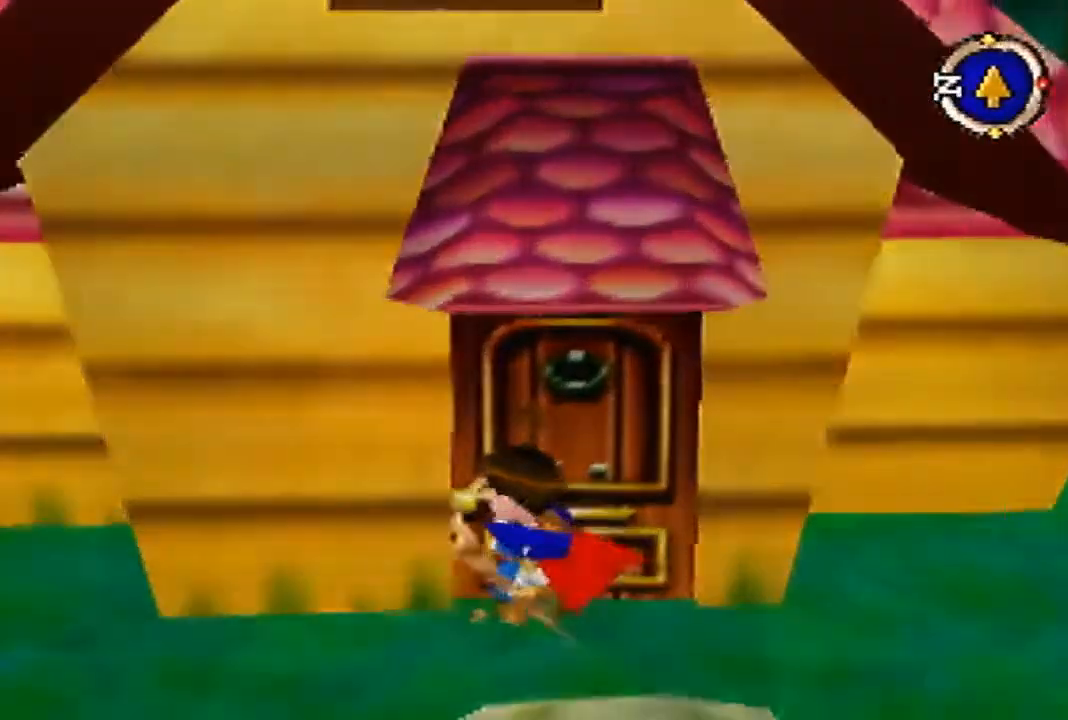
{"buttons": [], "left_stick": "center", "events": []}
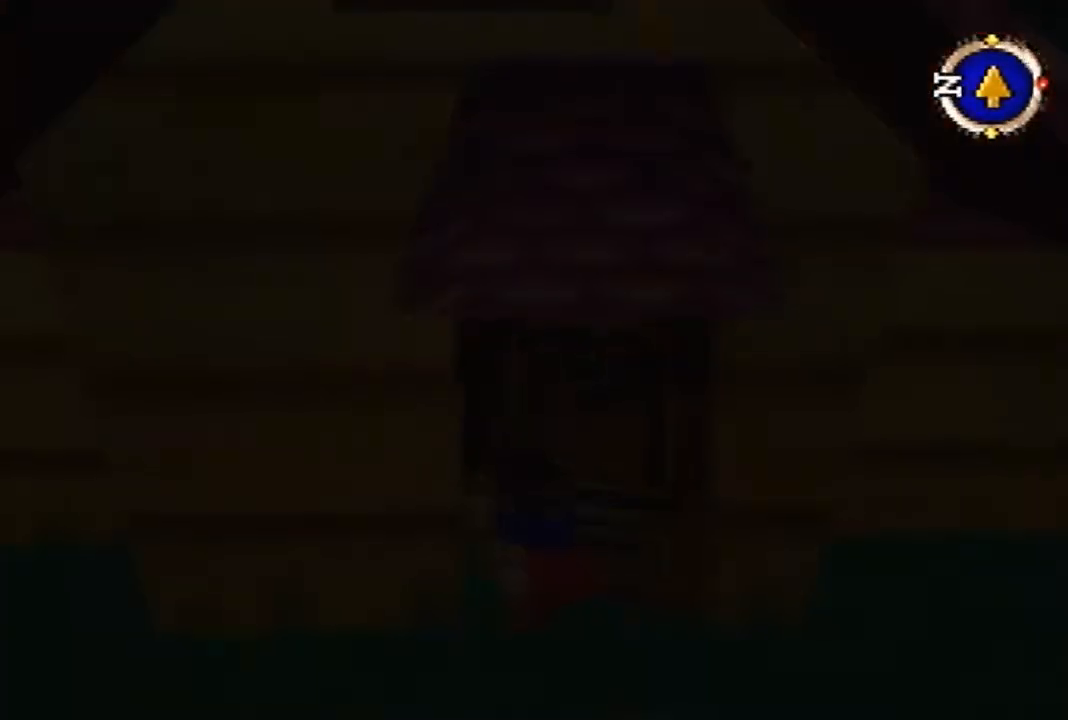
{"buttons": [], "left_stick": "center", "events": []}
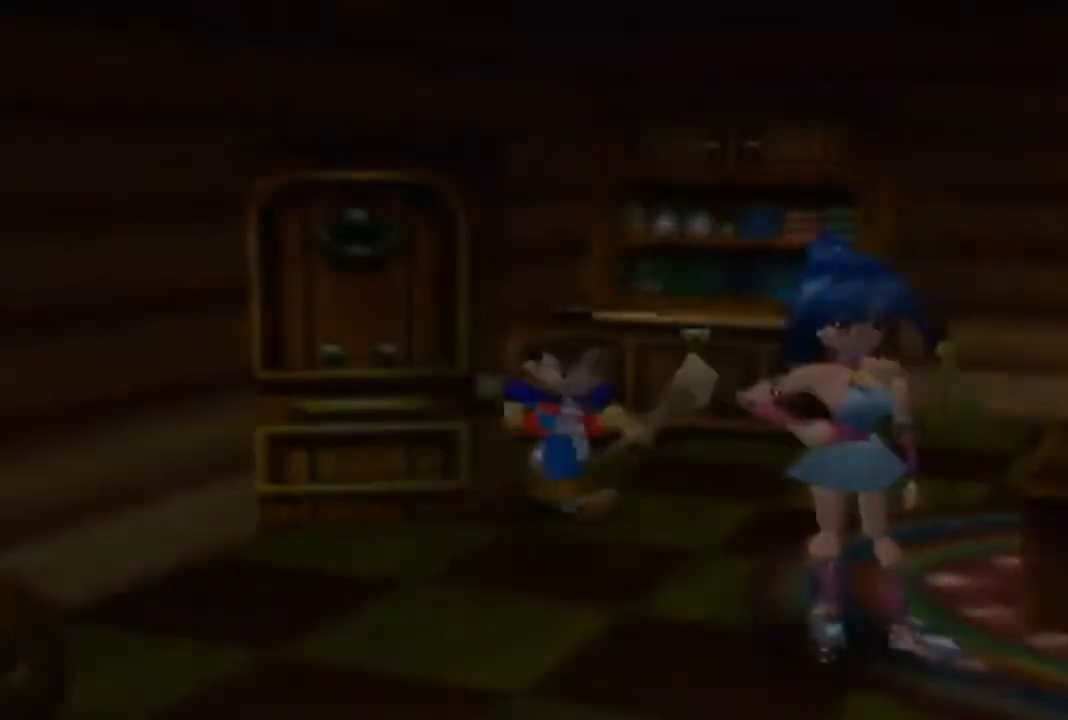
{"buttons": [], "left_stick": "right", "events": [[200, "left_stick", "up-right"], [467, "left_stick", "right"]]}
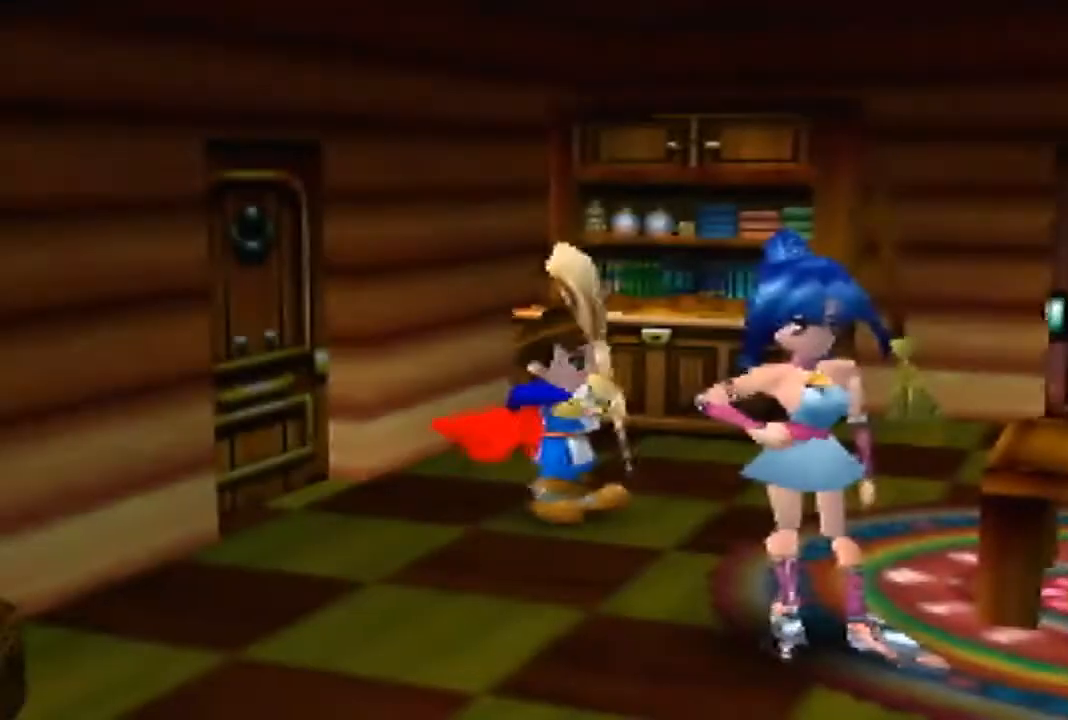
{"buttons": [], "left_stick": "right", "events": []}
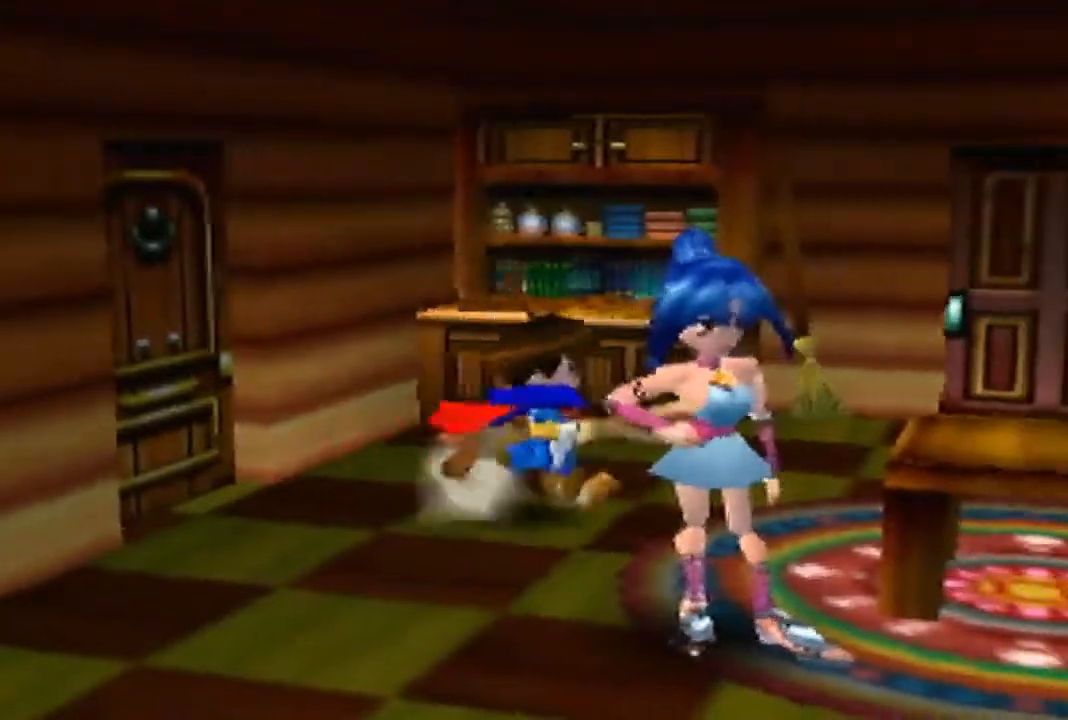
{"buttons": [], "left_stick": "up", "events": [[133, "left_stick", "up-right"], [400, "left_stick", "up"]]}
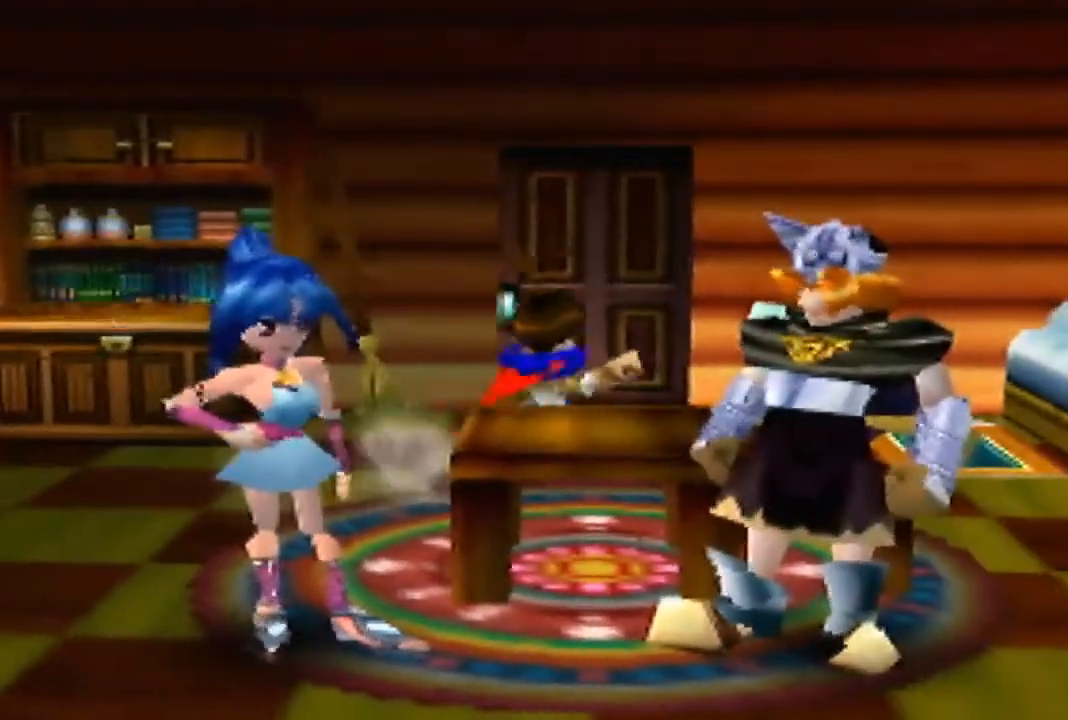
{"buttons": [], "left_stick": "center", "events": [[500, "left_stick", "center"]]}
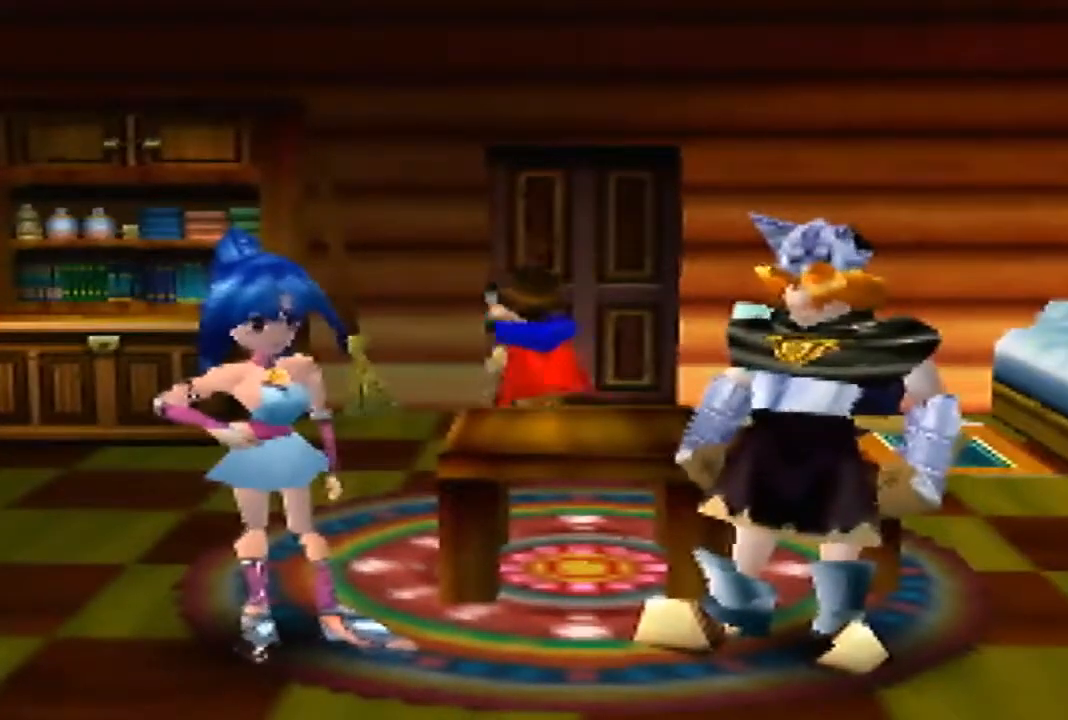
{"buttons": [], "left_stick": "center", "events": []}
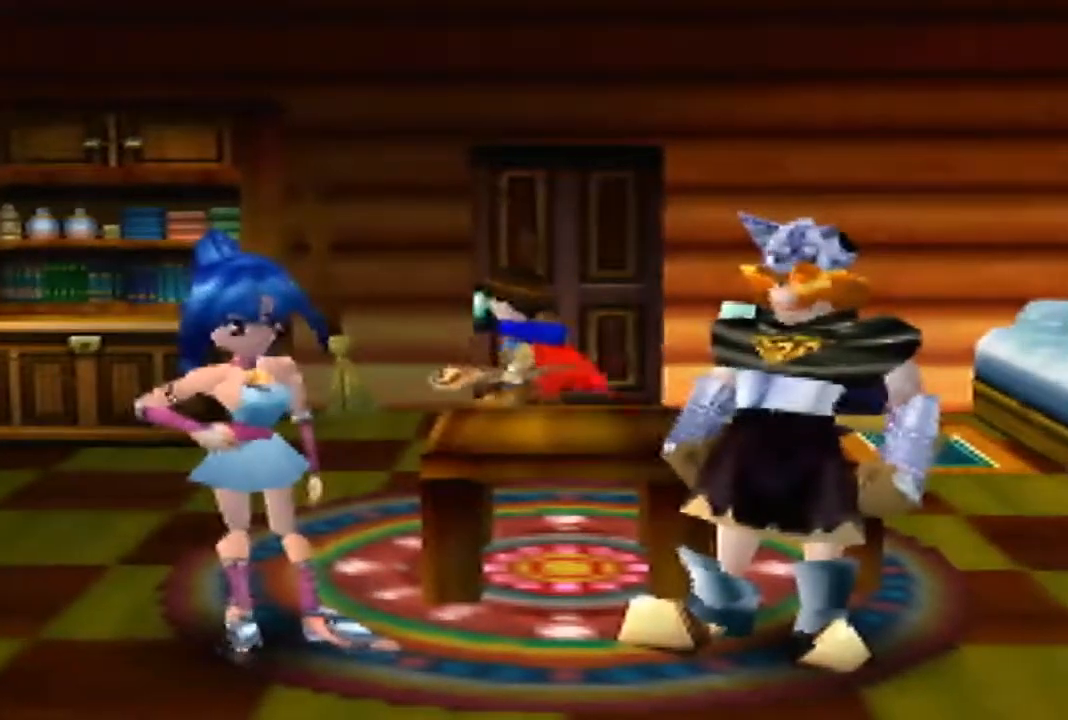
{"buttons": [], "left_stick": "center", "events": []}